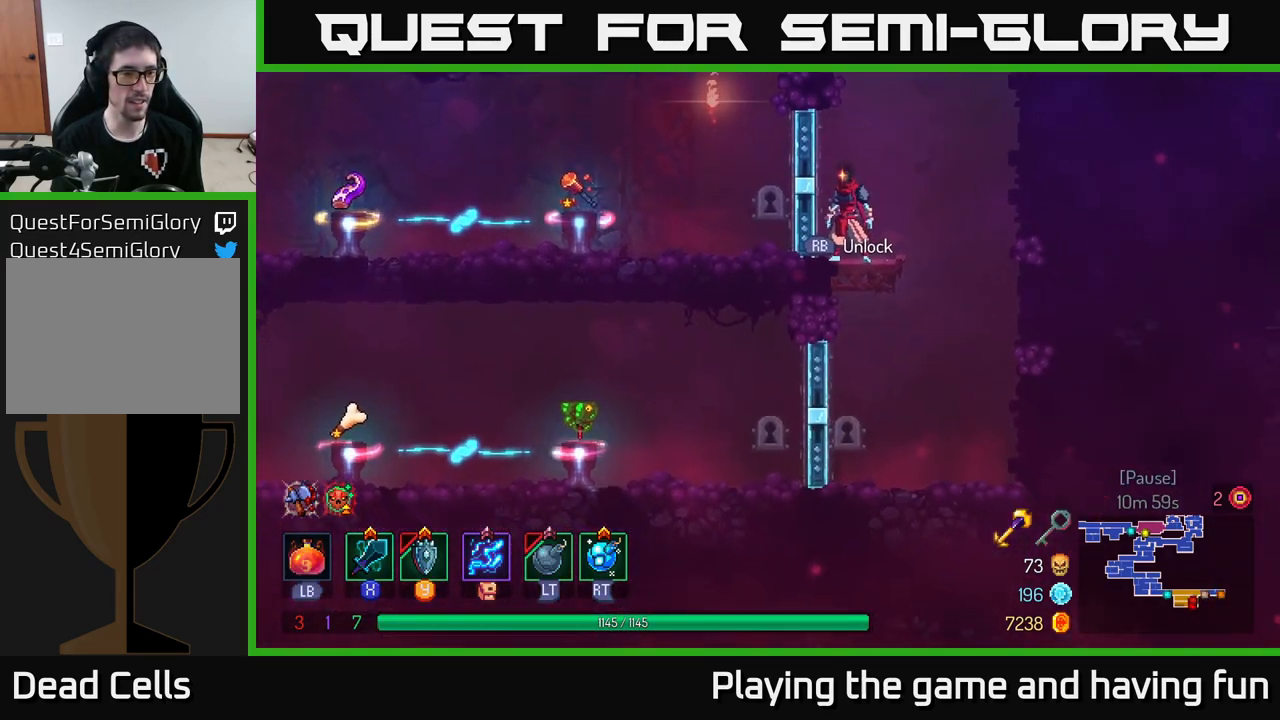
Gameplay with a controller (Xbox layout); each line is a JSON object with the inputs held at the frame after it. "events" lists button and stick changes between this image and that frame as [ms after this image, input, new state], when the widget could be followed in between.
{"buttons": [], "left_stick": "center", "right_stick": "left", "events": [[267, "right_stick", "left"]]}
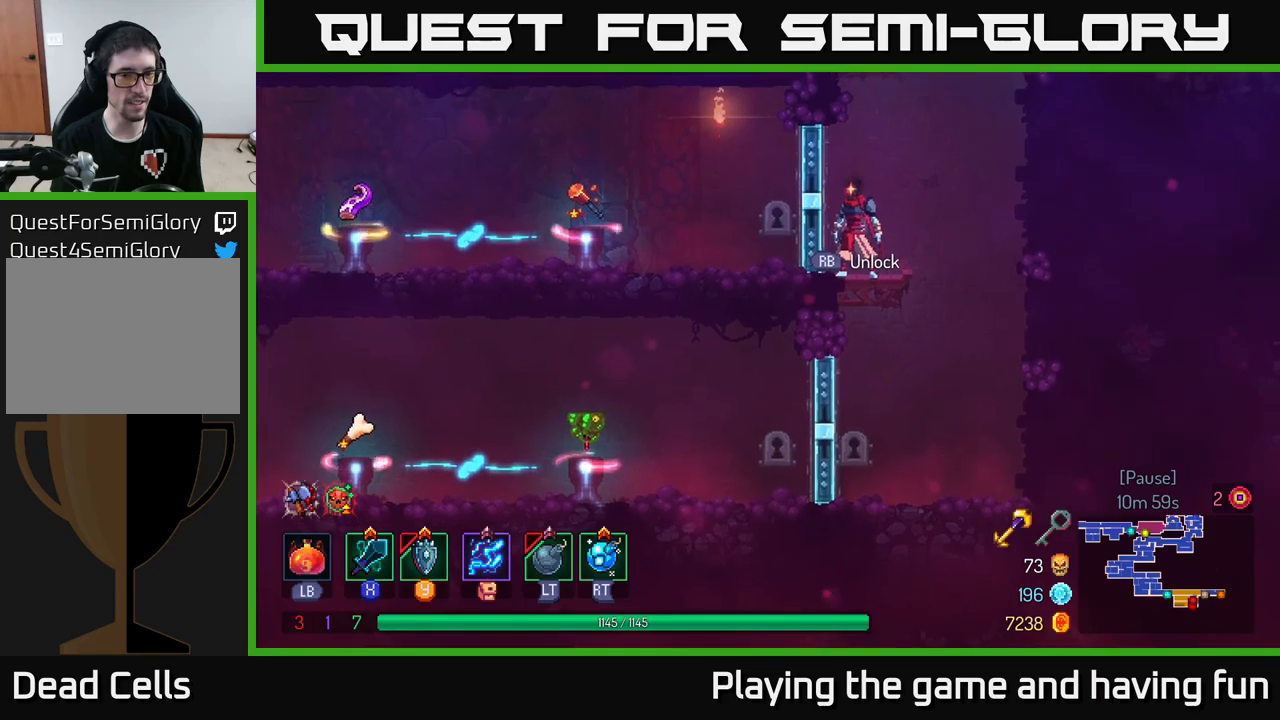
{"buttons": [], "left_stick": "center", "right_stick": "left", "events": []}
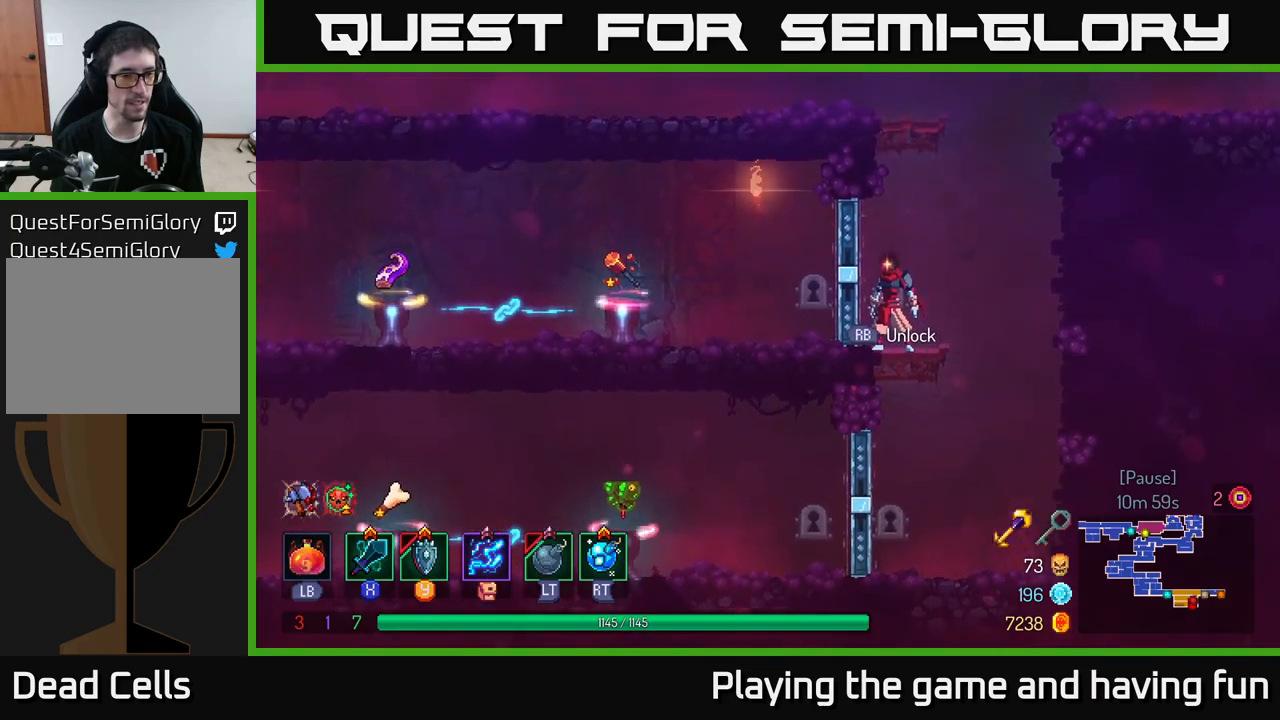
{"buttons": [], "left_stick": "left", "right_stick": "left", "events": [[500, "left_stick", "left"]]}
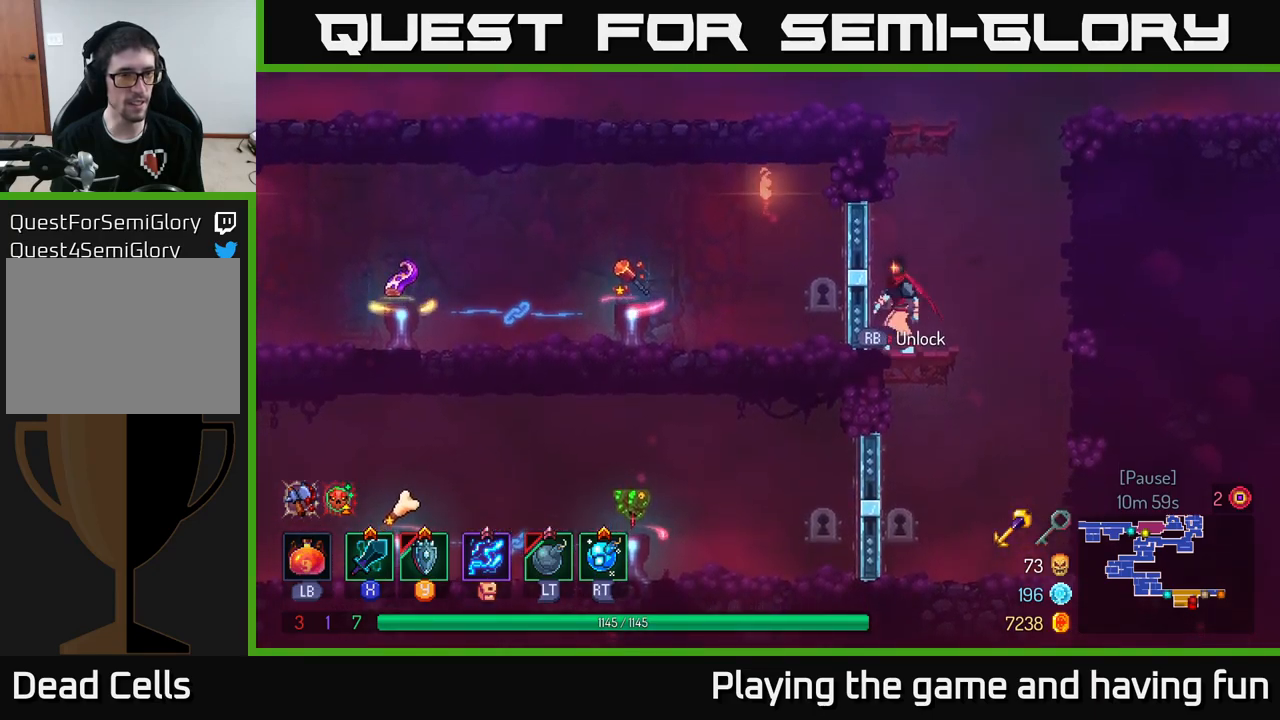
{"buttons": [], "left_stick": "center", "right_stick": "left", "events": [[267, "left_stick", "center"]]}
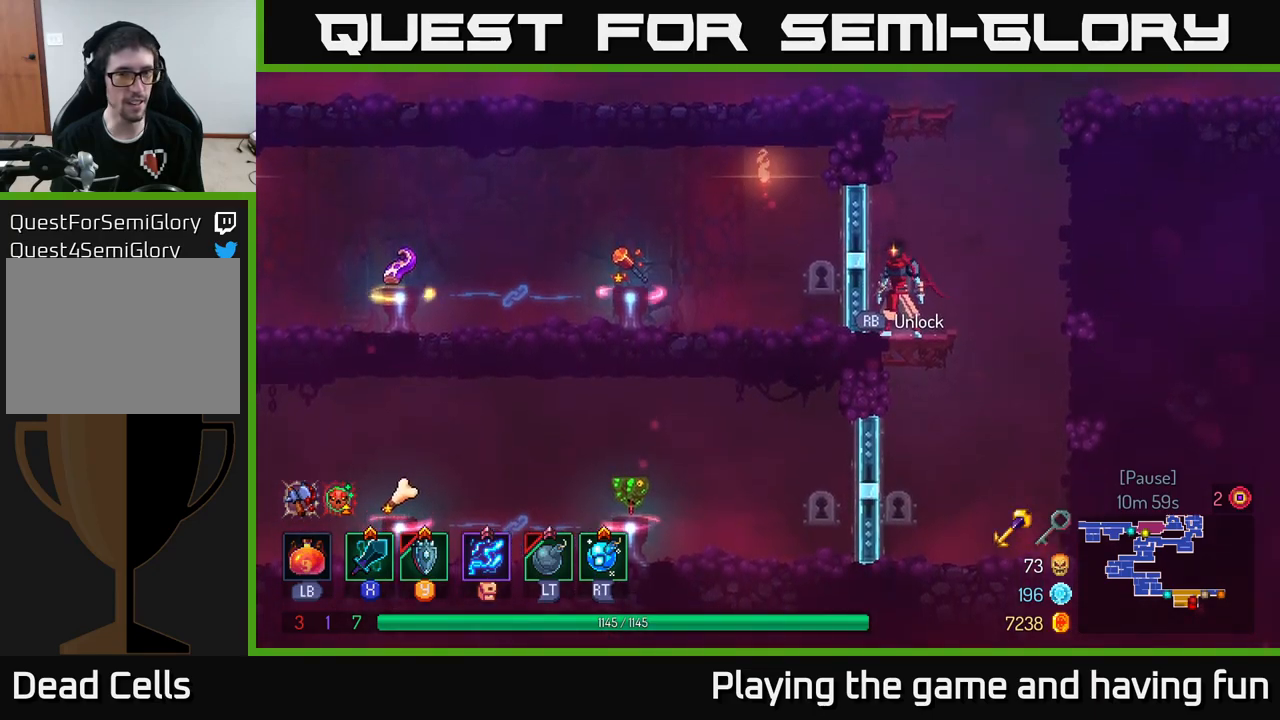
{"buttons": ["B"], "left_stick": "left", "right_stick": "center", "events": [[67, "right_stick", "center"], [167, "R1", "down"], [234, "R1", "up"], [267, "left_stick", "left"], [350, "B", "down"]]}
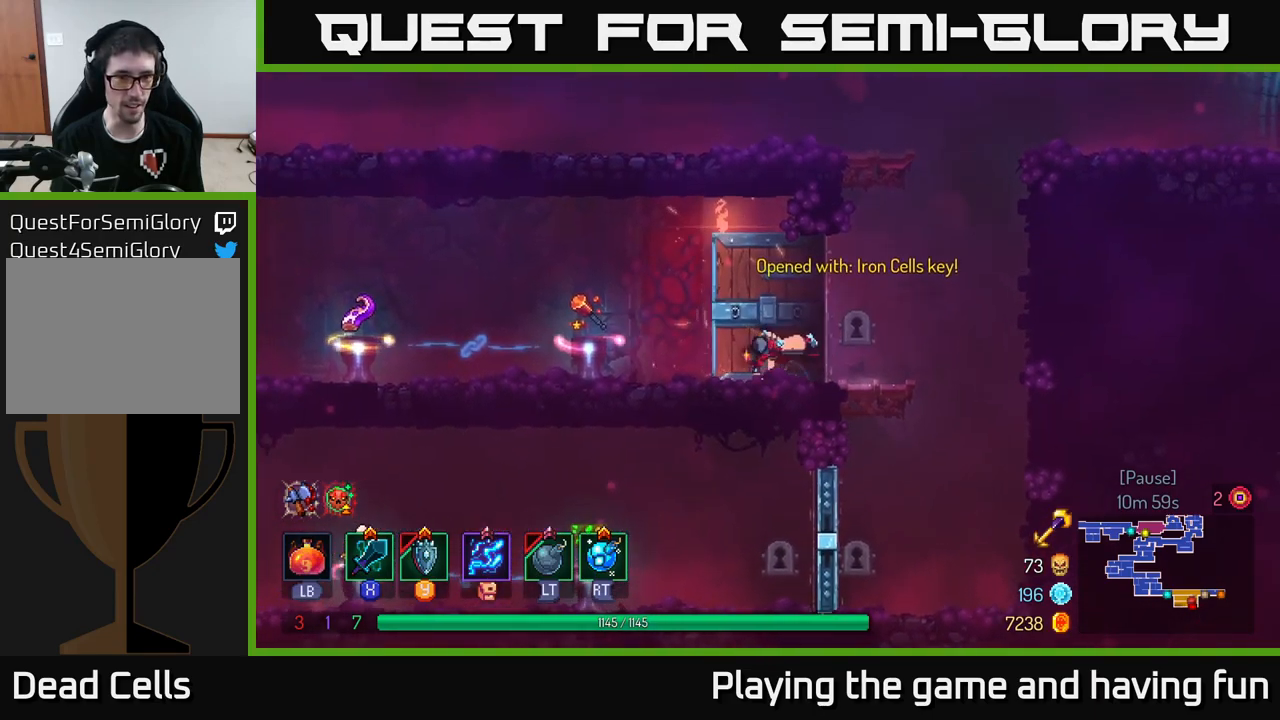
{"buttons": [], "left_stick": "center", "right_stick": "center", "events": [[34, "B", "up"], [217, "left_stick", "center"]]}
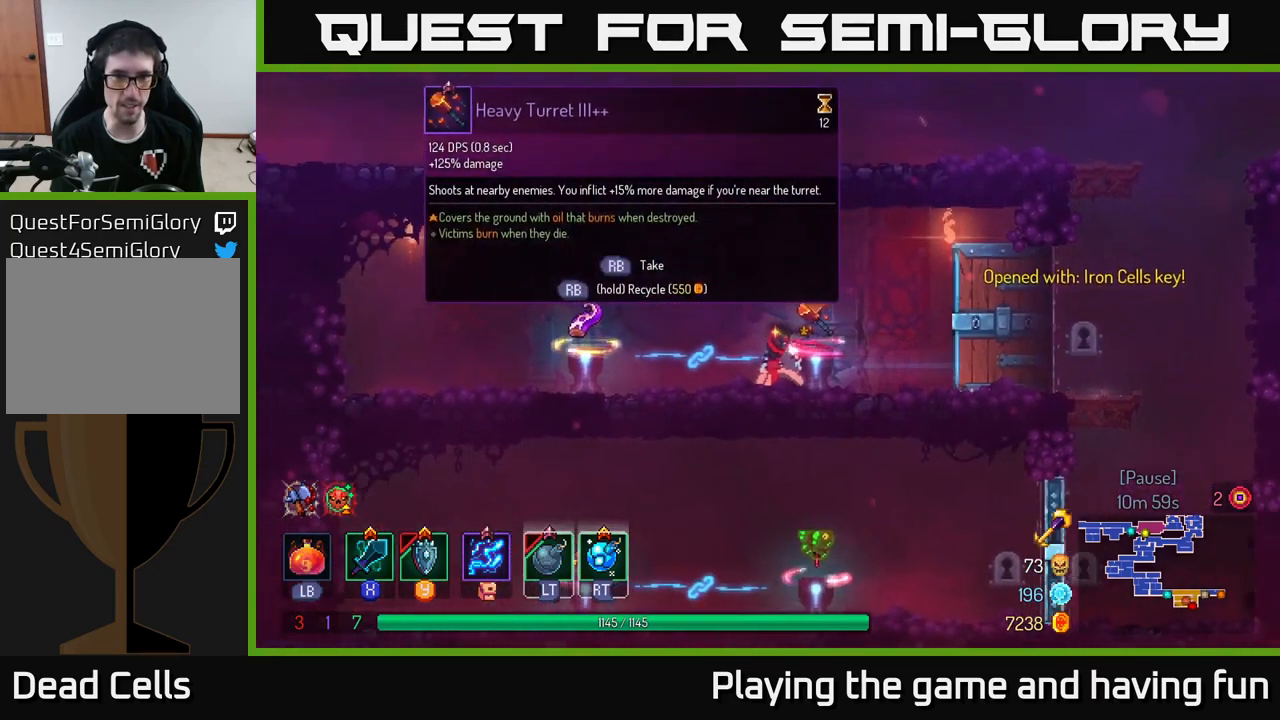
{"buttons": [], "left_stick": "left", "right_stick": "center", "events": [[200, "left_stick", "left"]]}
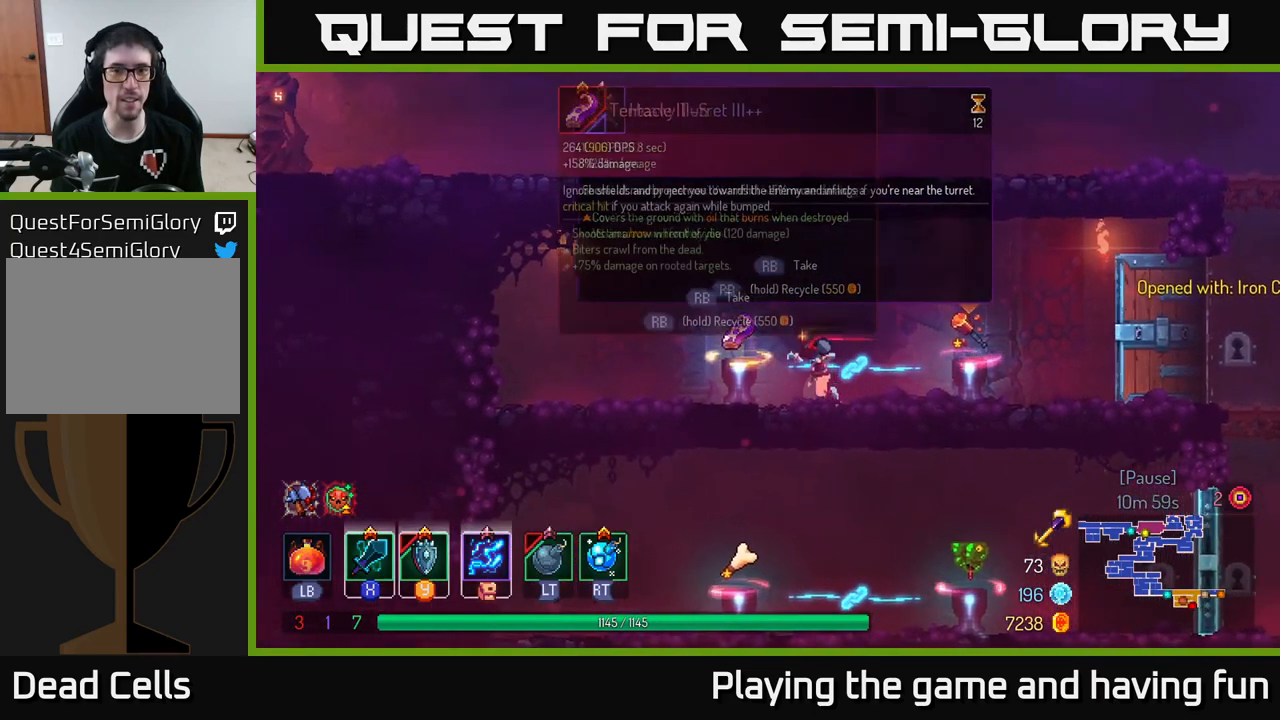
{"buttons": [], "left_stick": "center", "right_stick": "center", "events": [[100, "left_stick", "center"]]}
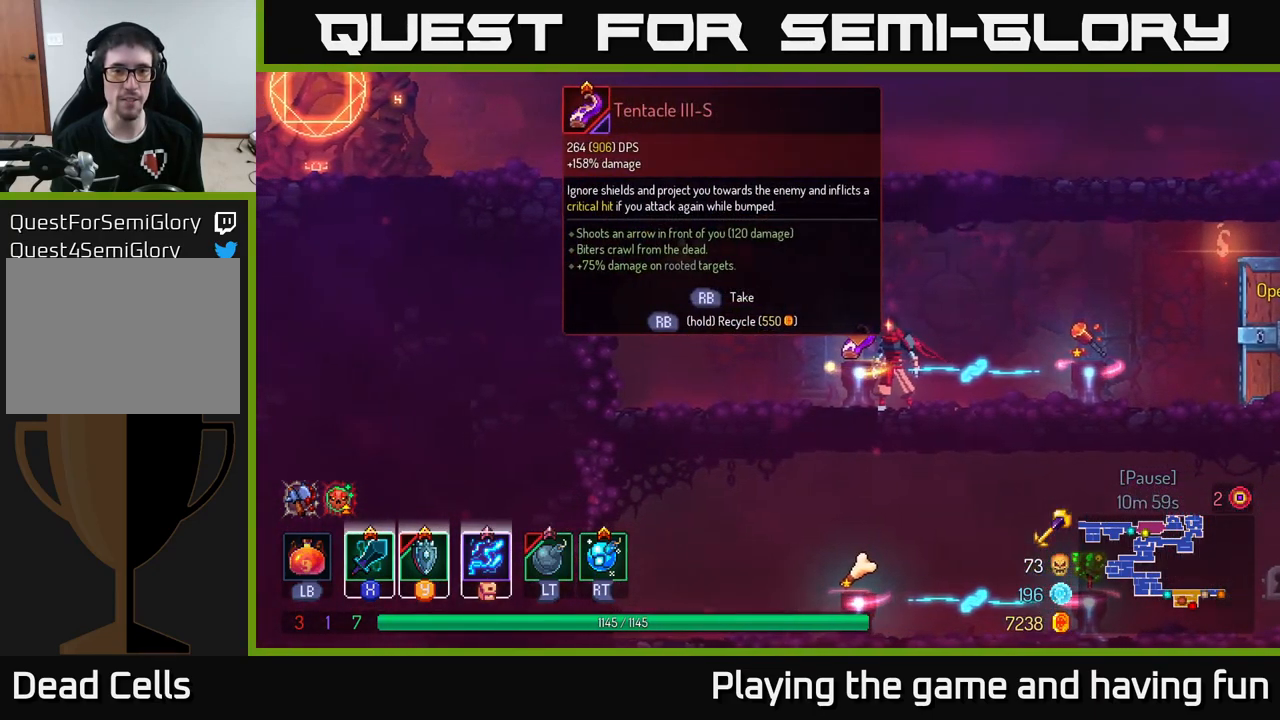
{"buttons": ["R1"], "left_stick": "center", "right_stick": "center", "events": [[217, "R1", "down"]]}
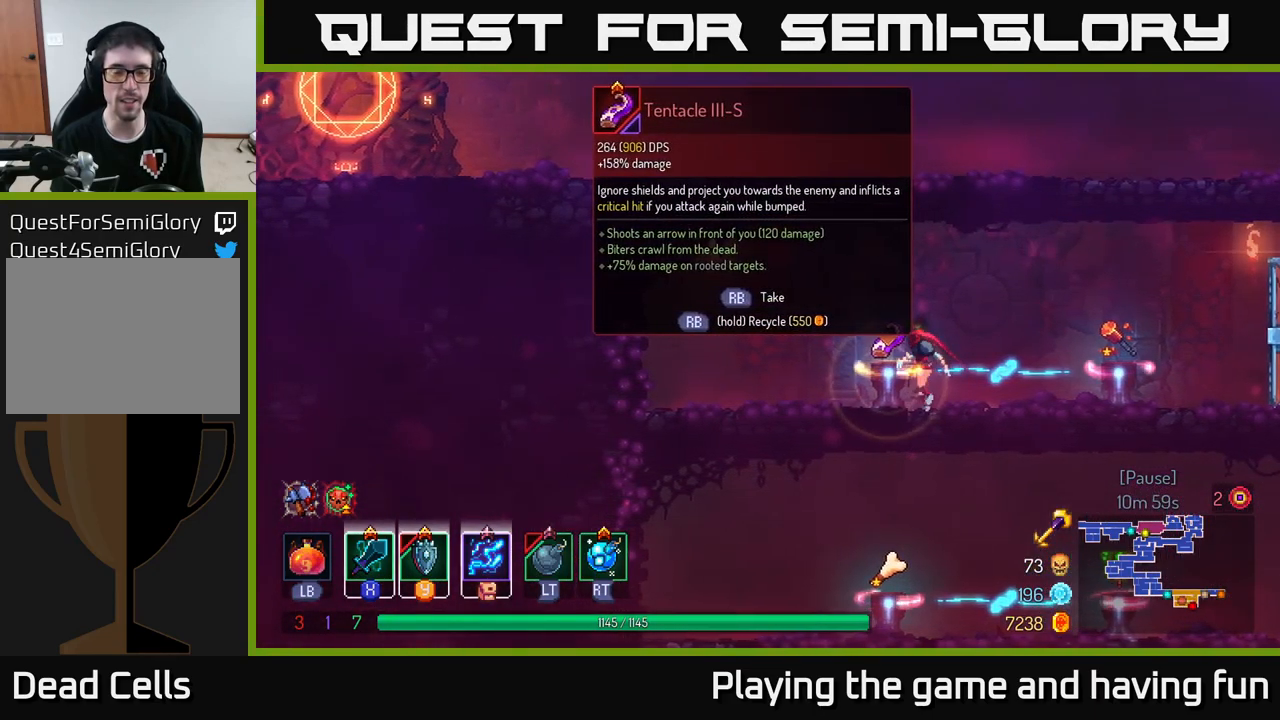
{"buttons": ["R1"], "left_stick": "center", "right_stick": "center", "events": []}
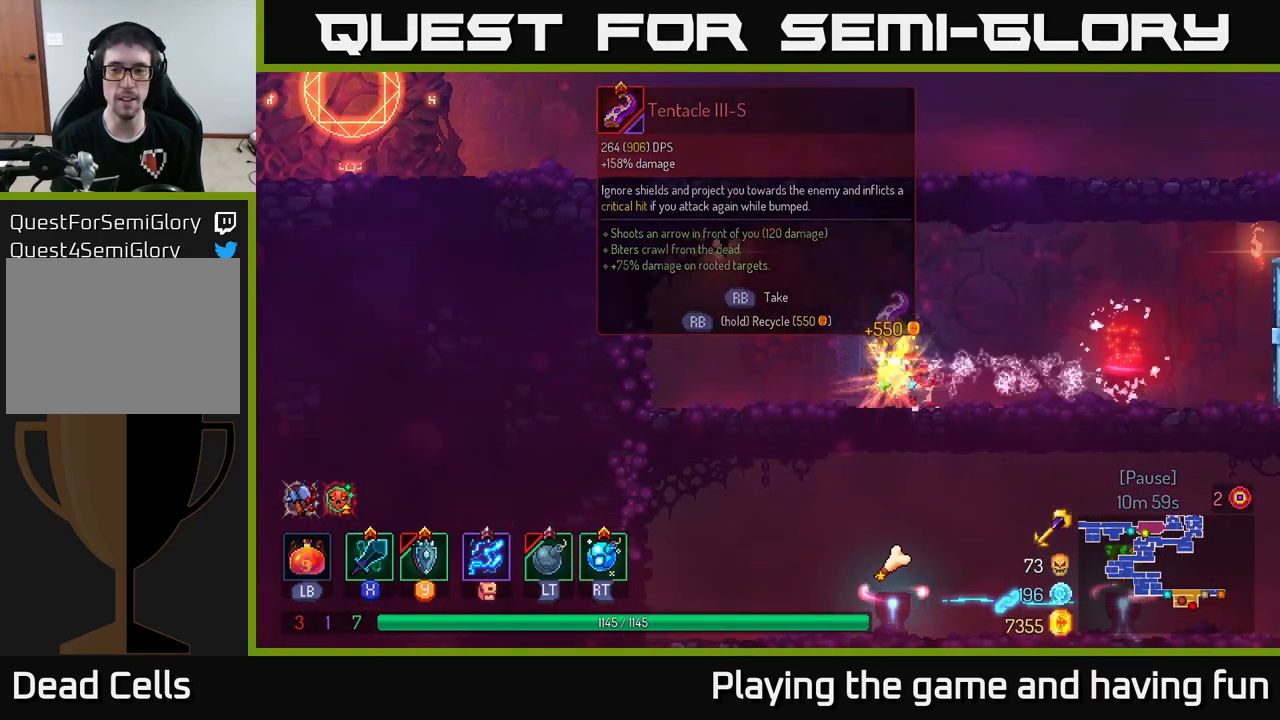
{"buttons": [], "left_stick": "right", "right_stick": "center", "events": [[34, "left_stick", "right"], [84, "R1", "up"], [184, "B", "down"], [317, "B", "up"]]}
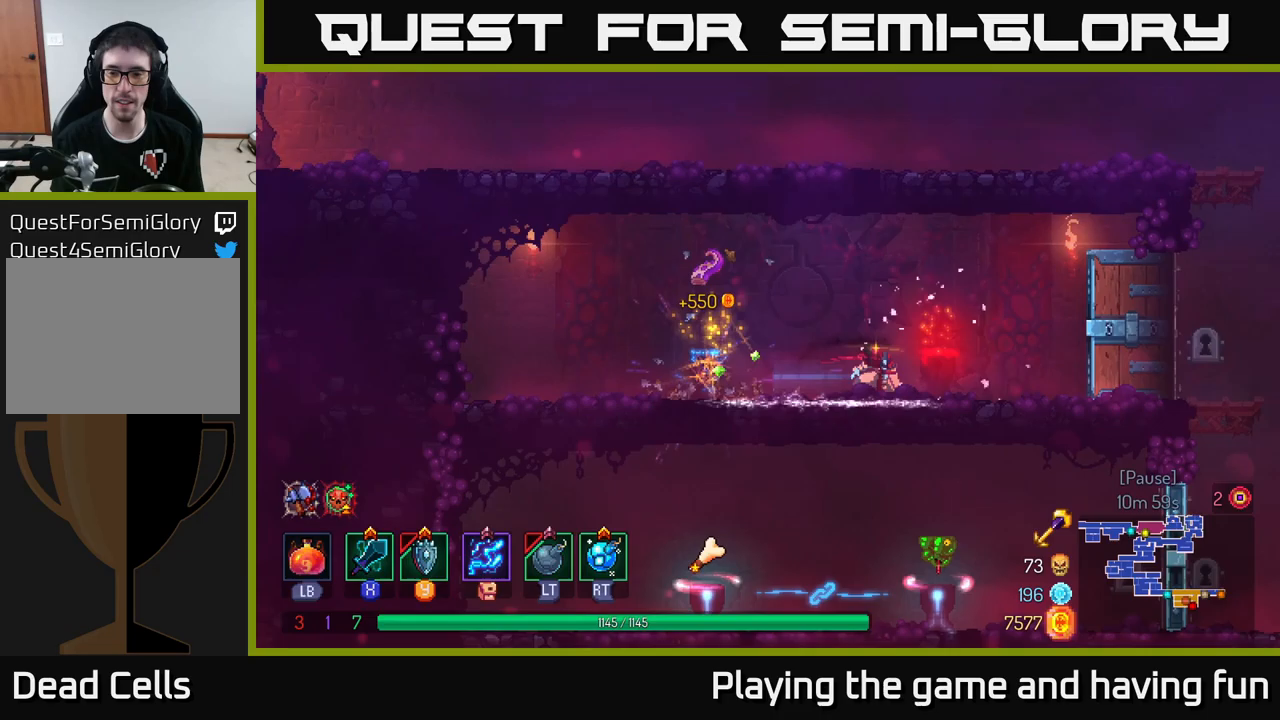
{"buttons": [], "left_stick": "center", "right_stick": "center", "events": [[67, "left_stick", "center"], [100, "SELECT", "down"], [233, "SELECT", "up"]]}
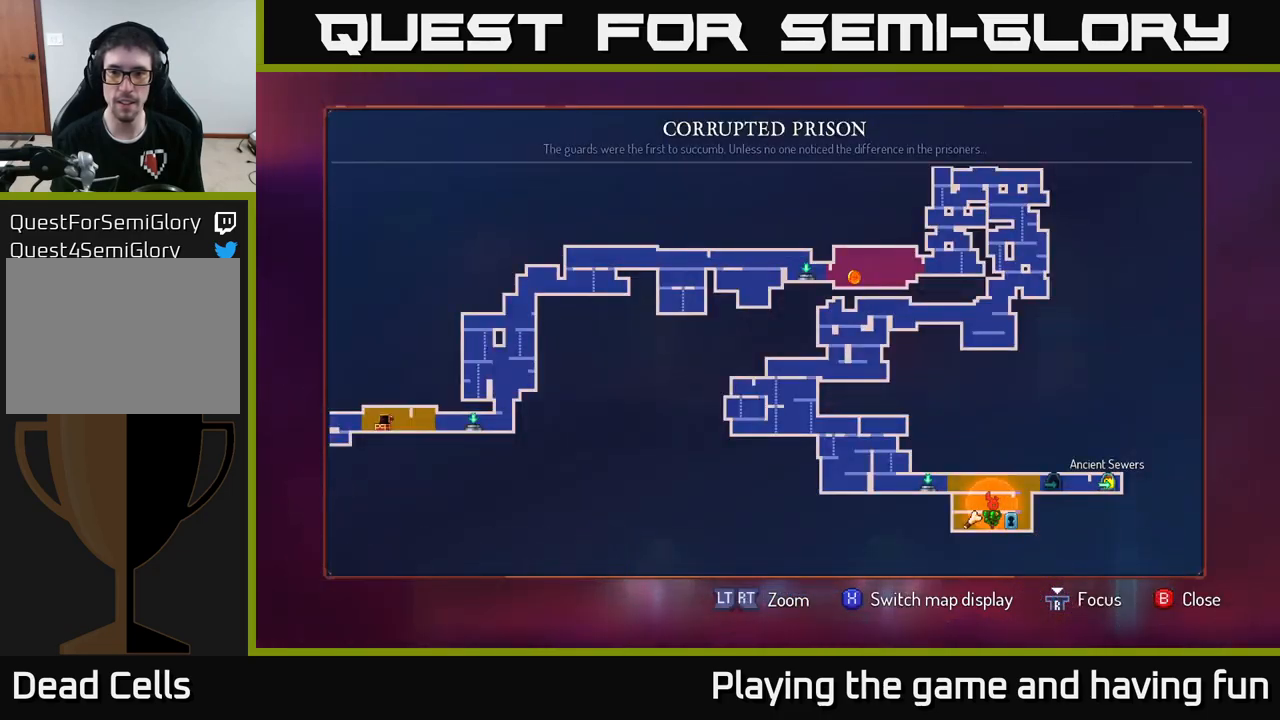
{"buttons": [], "left_stick": "left", "right_stick": "center", "events": [[50, "left_stick", "up"], [250, "left_stick", "center"], [450, "left_stick", "left"]]}
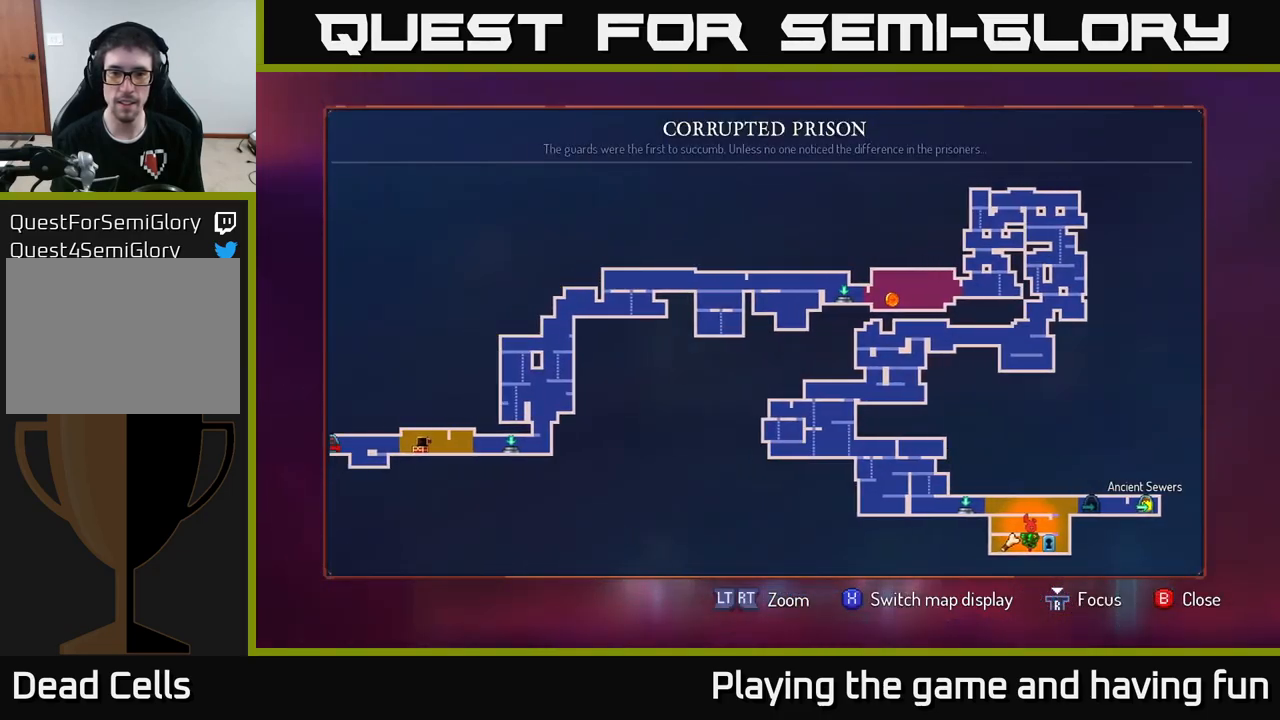
{"buttons": [], "left_stick": "right", "right_stick": "center", "events": [[167, "left_stick", "center"], [450, "left_stick", "right"]]}
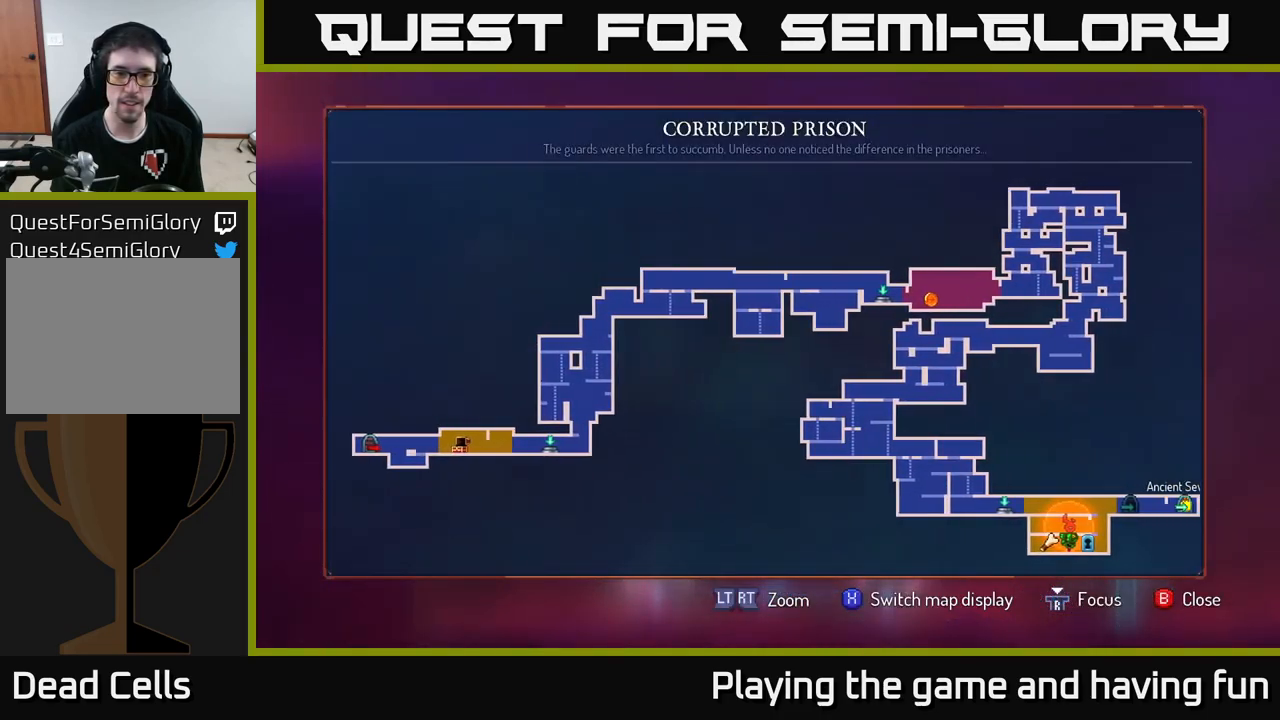
{"buttons": [], "left_stick": "center", "right_stick": "center", "events": [[133, "left_stick", "center"], [267, "SELECT", "down"], [383, "SELECT", "up"]]}
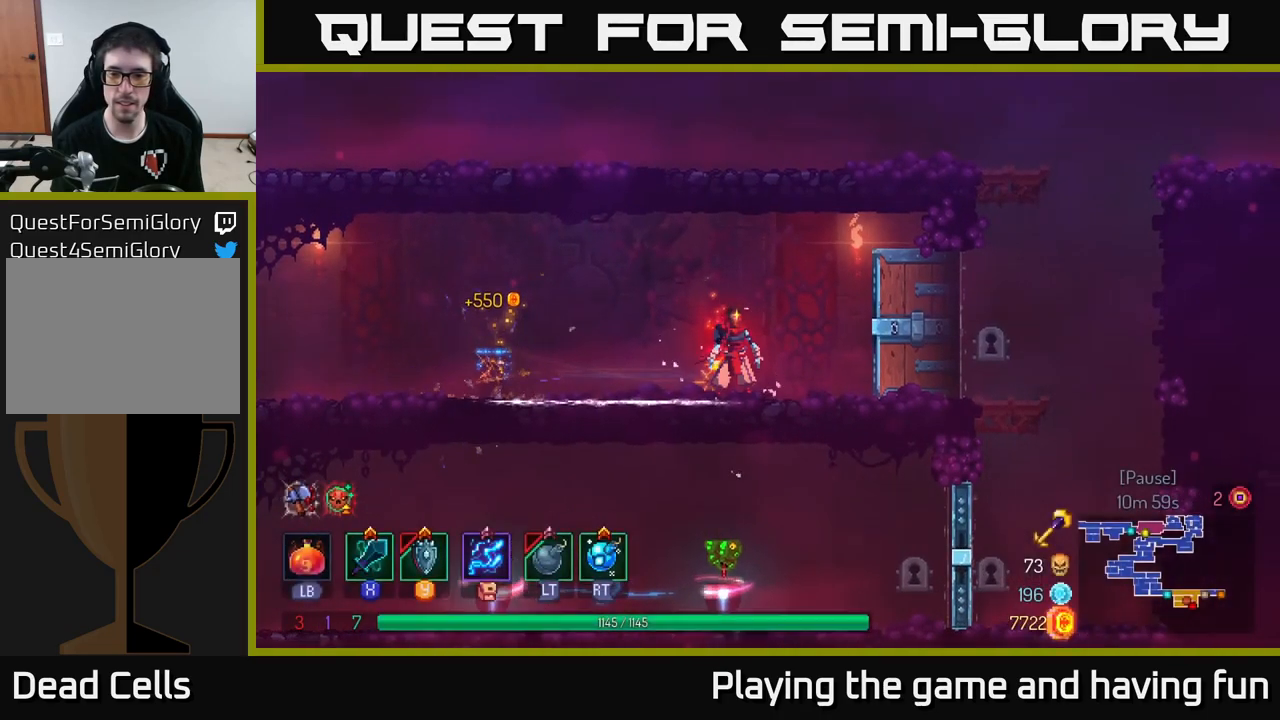
{"buttons": [], "left_stick": "right", "right_stick": "center", "events": [[17, "left_stick", "right"]]}
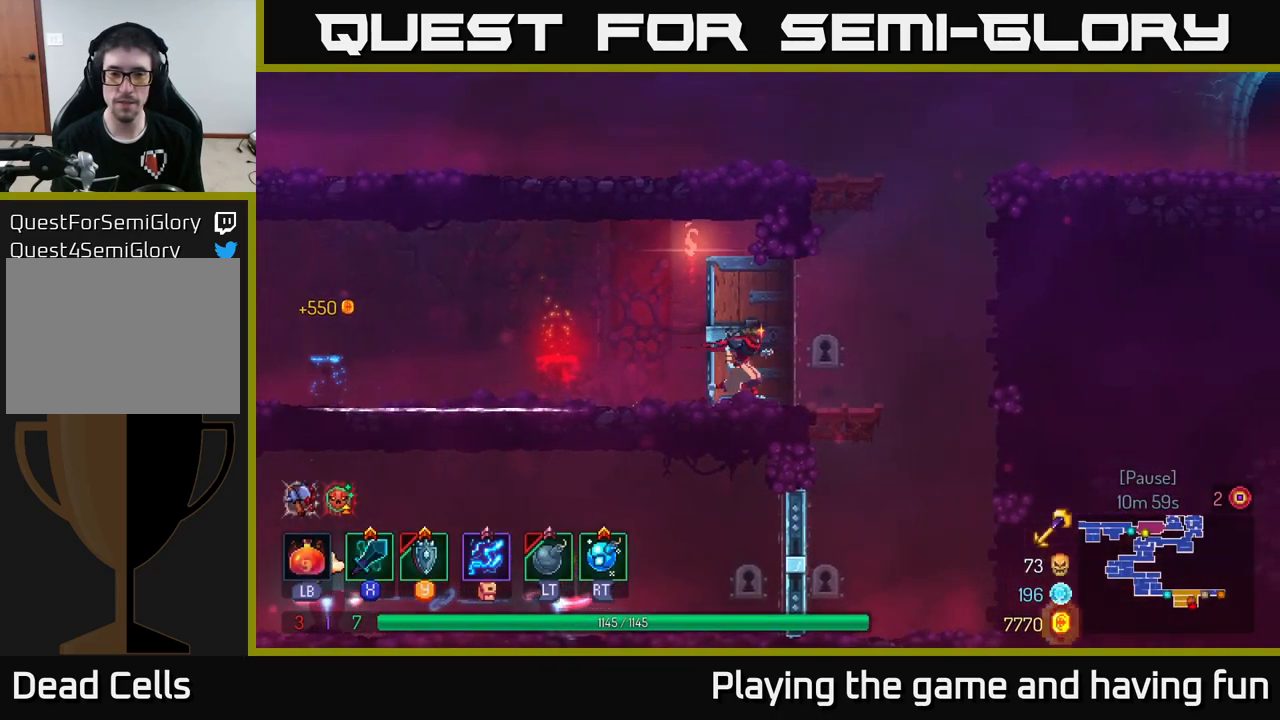
{"buttons": ["A"], "left_stick": "right", "right_stick": "center", "events": [[250, "A", "down"], [333, "A", "up"], [433, "A", "down"]]}
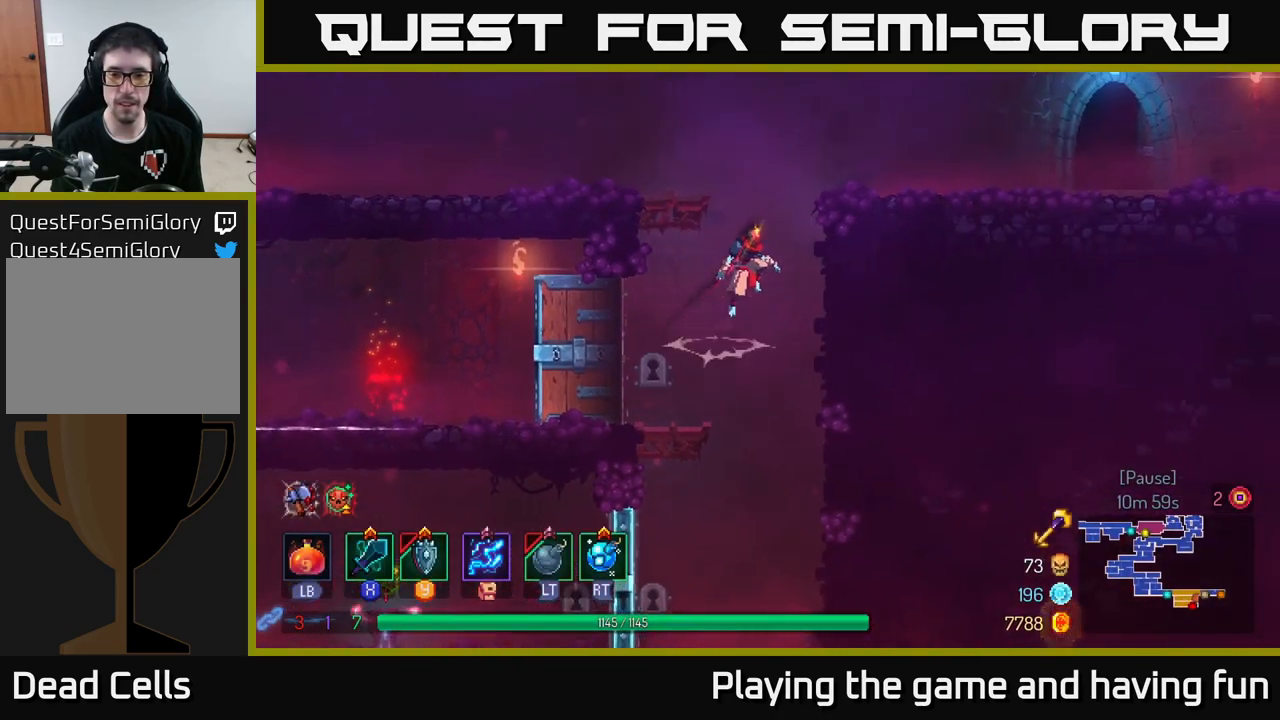
{"buttons": [], "left_stick": "right", "right_stick": "center", "events": [[183, "A", "up"]]}
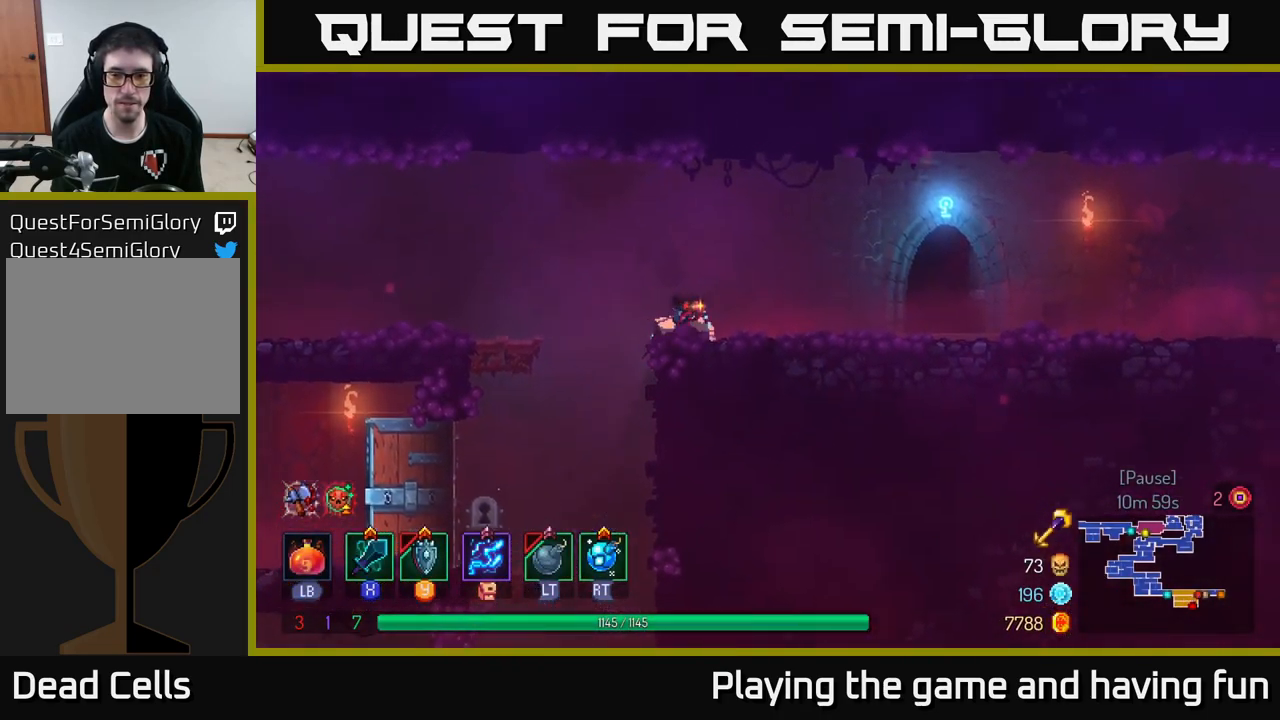
{"buttons": [], "left_stick": "right", "right_stick": "center", "events": [[67, "B", "down"], [167, "B", "up"]]}
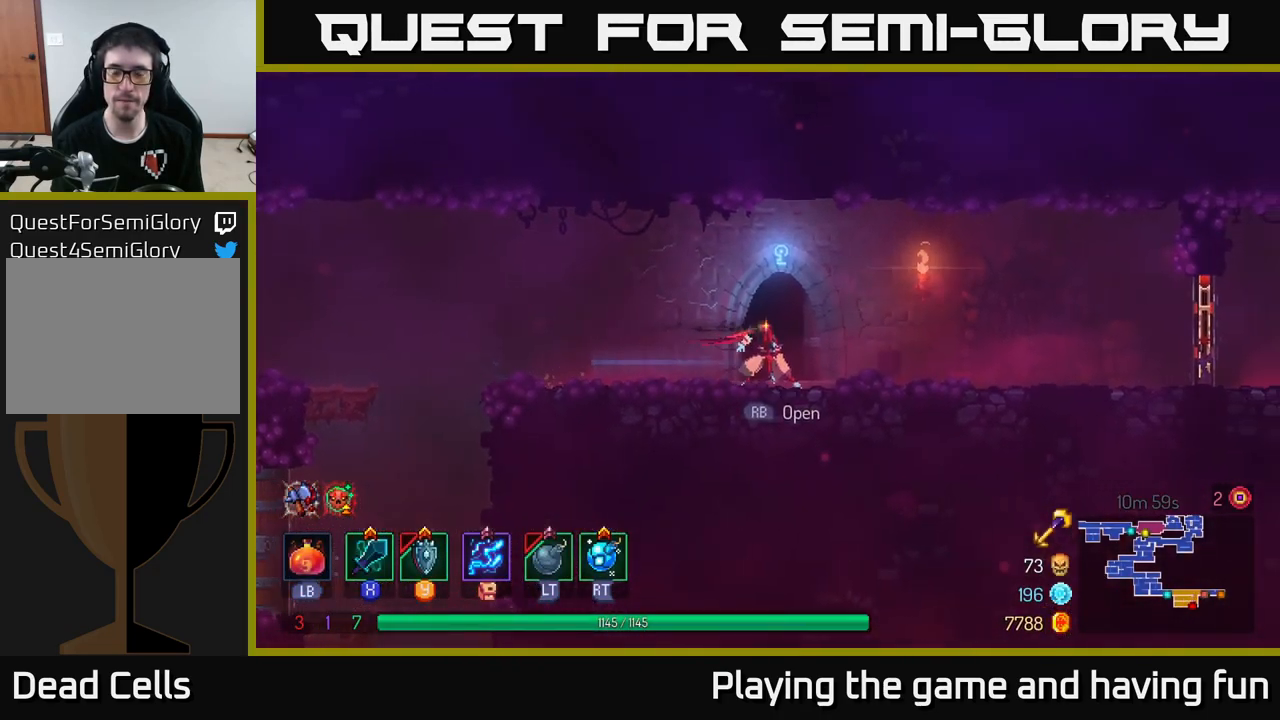
{"buttons": [], "left_stick": "right", "right_stick": "center", "events": [[383, "A", "down"], [450, "A", "up"]]}
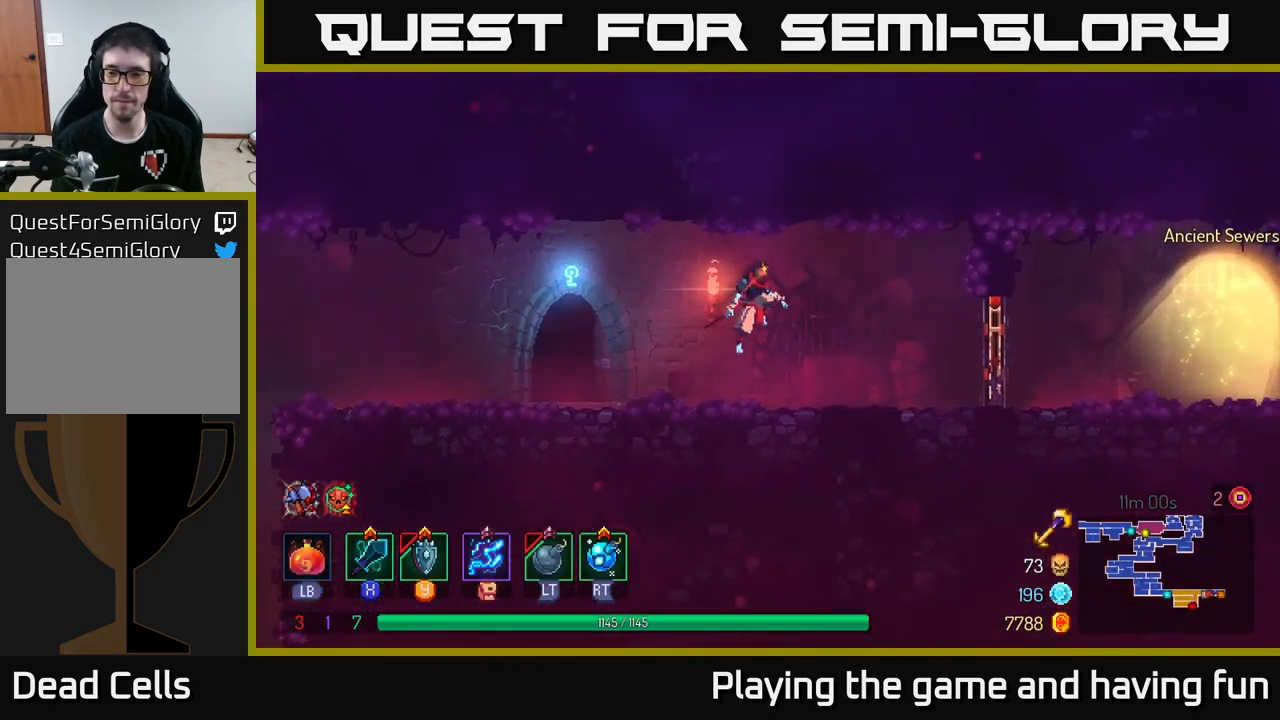
{"buttons": ["B"], "left_stick": "left", "right_stick": "center", "events": [[300, "left_stick", "left"], [400, "B", "down"]]}
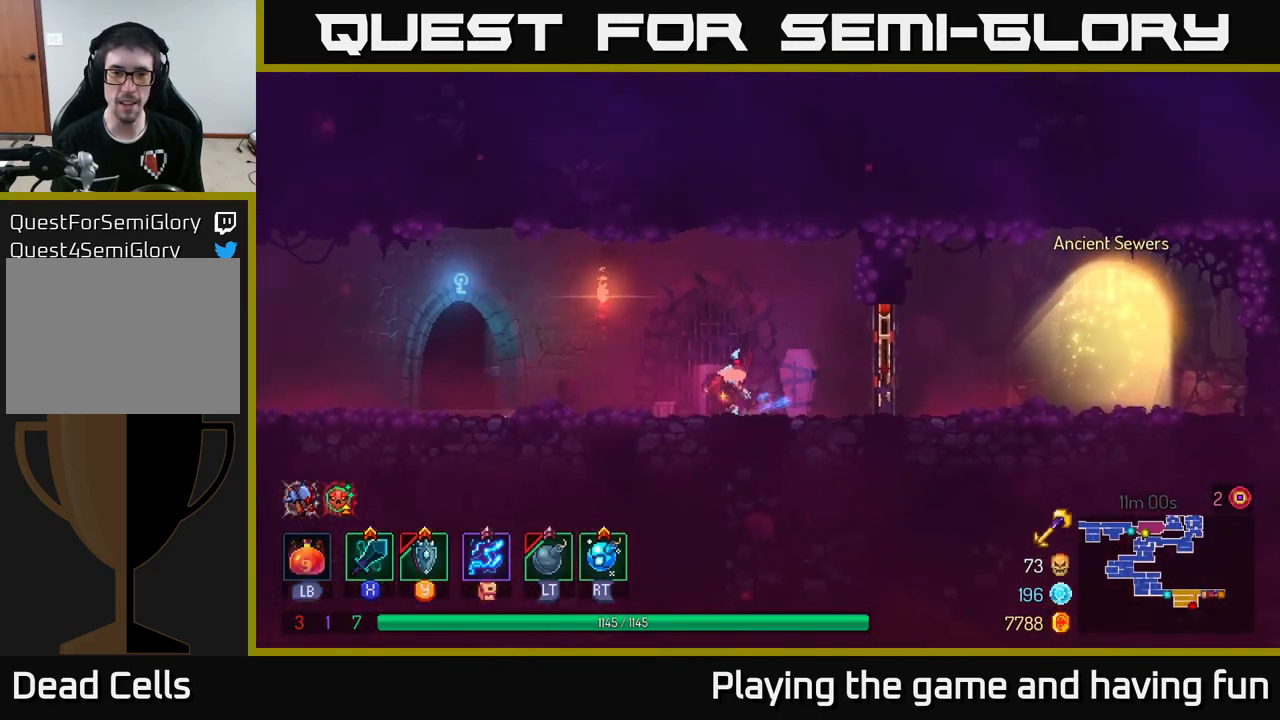
{"buttons": ["R1"], "left_stick": "center", "right_stick": "center", "events": [[33, "B", "up"], [434, "R1", "down"], [450, "left_stick", "center"]]}
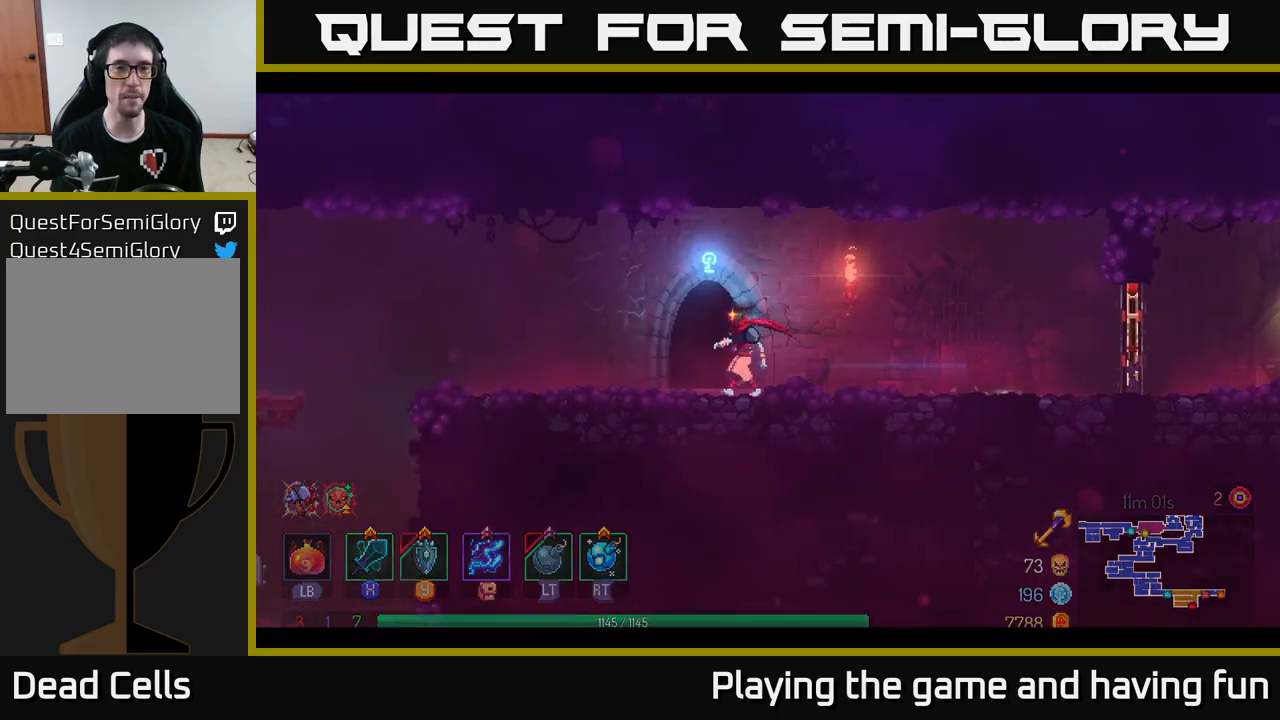
{"buttons": [], "left_stick": "center", "right_stick": "center", "events": [[17, "R1", "up"]]}
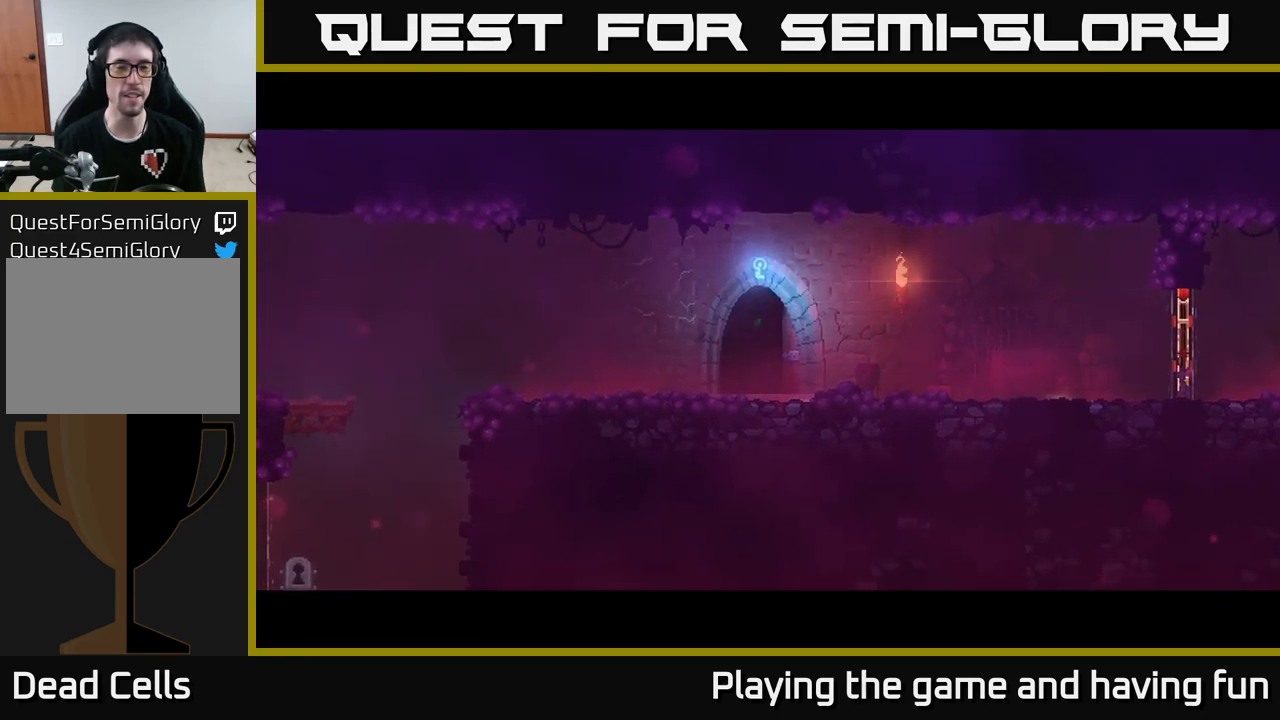
{"buttons": [], "left_stick": "center", "right_stick": "center", "events": []}
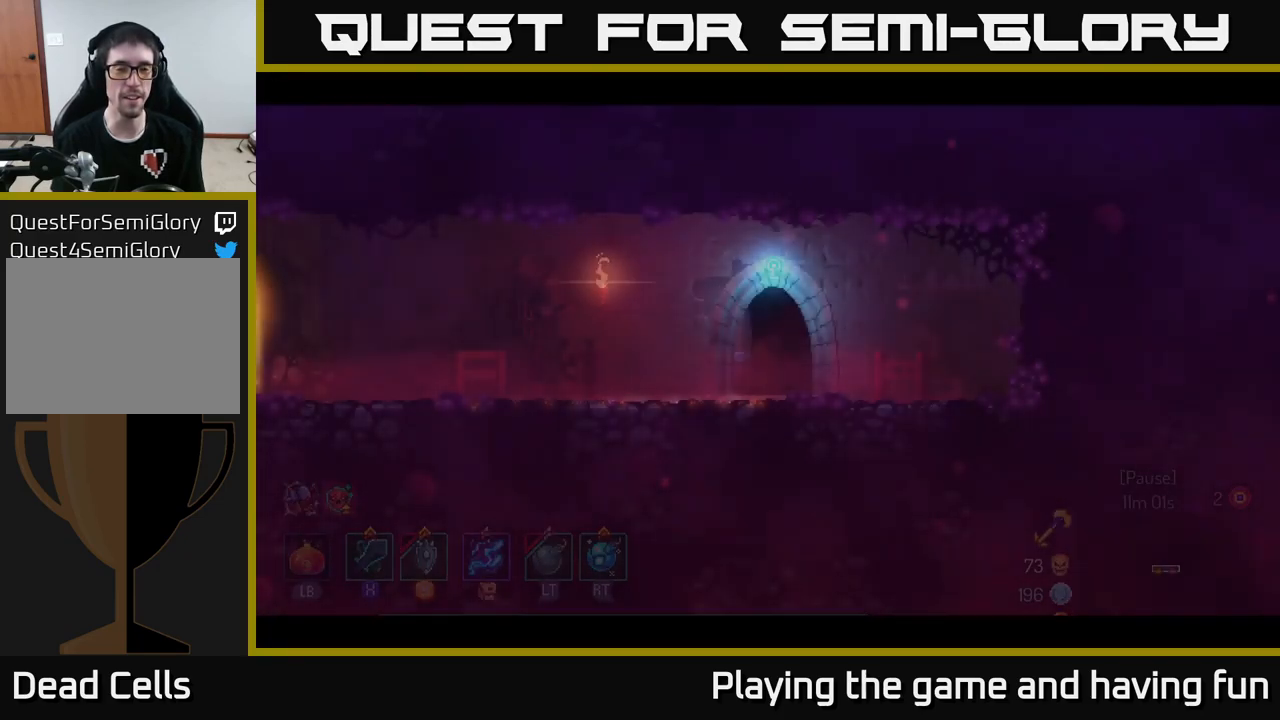
{"buttons": [], "left_stick": "left", "right_stick": "center", "events": [[34, "left_stick", "left"], [134, "left_stick", "center"], [267, "left_stick", "left"]]}
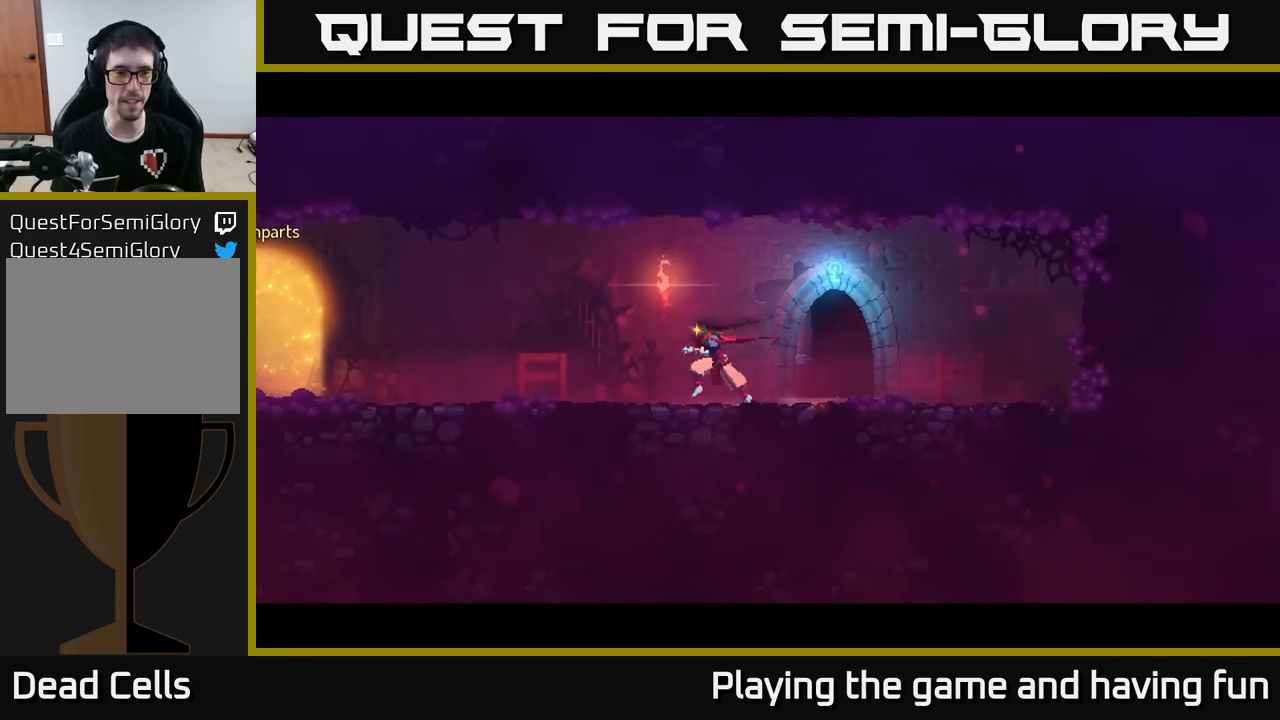
{"buttons": ["B"], "left_stick": "left", "right_stick": "center", "events": [[334, "B", "down"]]}
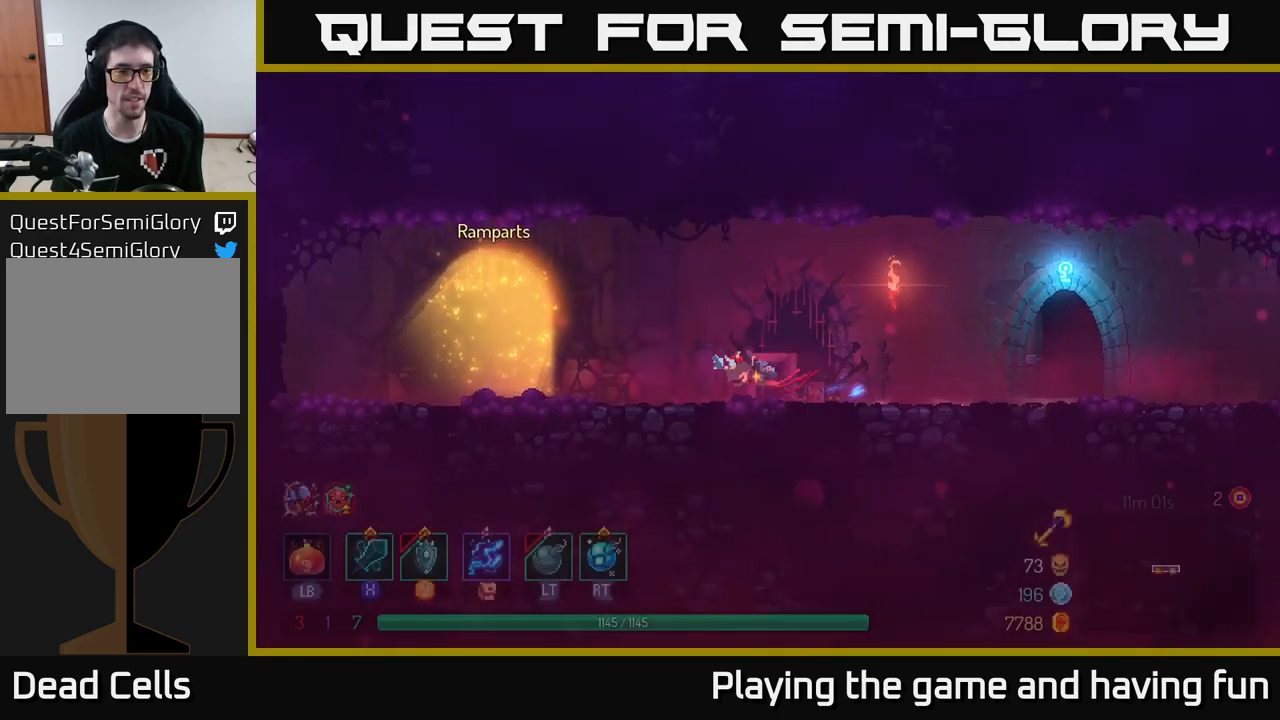
{"buttons": ["R1"], "left_stick": "center", "right_stick": "center", "events": [[17, "B", "up"], [400, "left_stick", "center"], [450, "R1", "down"]]}
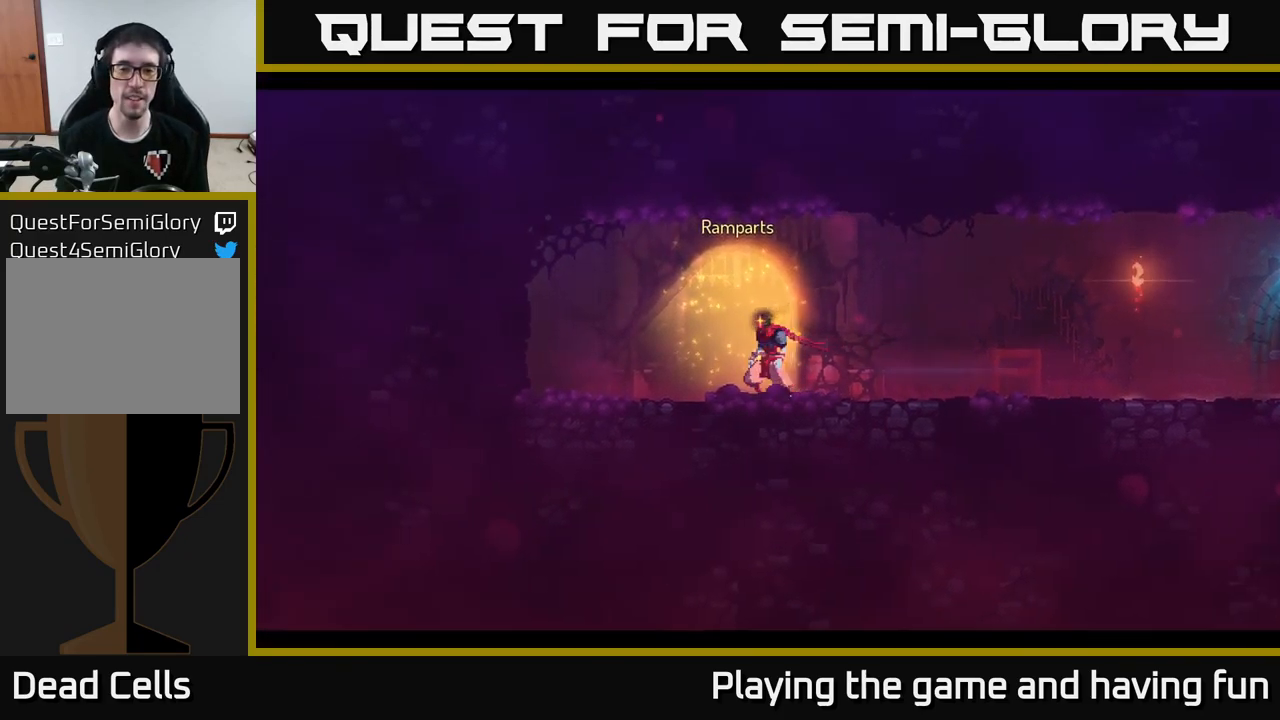
{"buttons": [], "left_stick": "center", "right_stick": "center", "events": [[67, "R1", "up"]]}